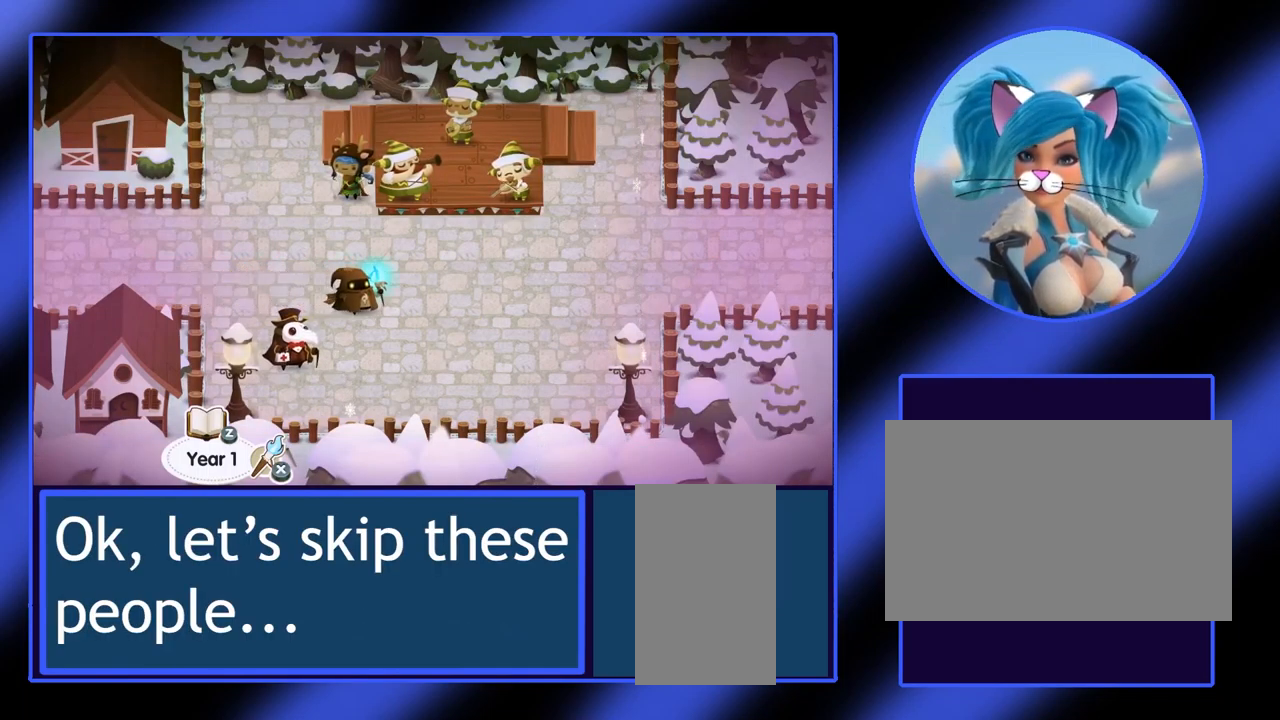
Gameplay with keyboard and mouse; each line is a JSON object with the keys and mouse buttons held at the frame after it. "events" lists presses ("down") and releases ("up") of "ctrl", "down", "escape", "left", "return", "right", "shift", "space", "up", "x", "z", "mouse_left", "mouse_wheel", "mouse_right", "mouse_mb4" and "mouse_mb5" between this image and that frame as [ms after this image, input, new state], when the widget could be followed in between. "mouse_left", "mouse_wheel", "mouse_right", "mouse_mb4", "mouse_mb5" = the "left", "wheel", "right", "mb4", "mb5" buttons of the "mouse" list. No other keys are recorded. "wheel" means that the mouse wheel is clicked or scrolled. Not read: mouse_move.
{"keys": ["right"], "mouse": [], "events": []}
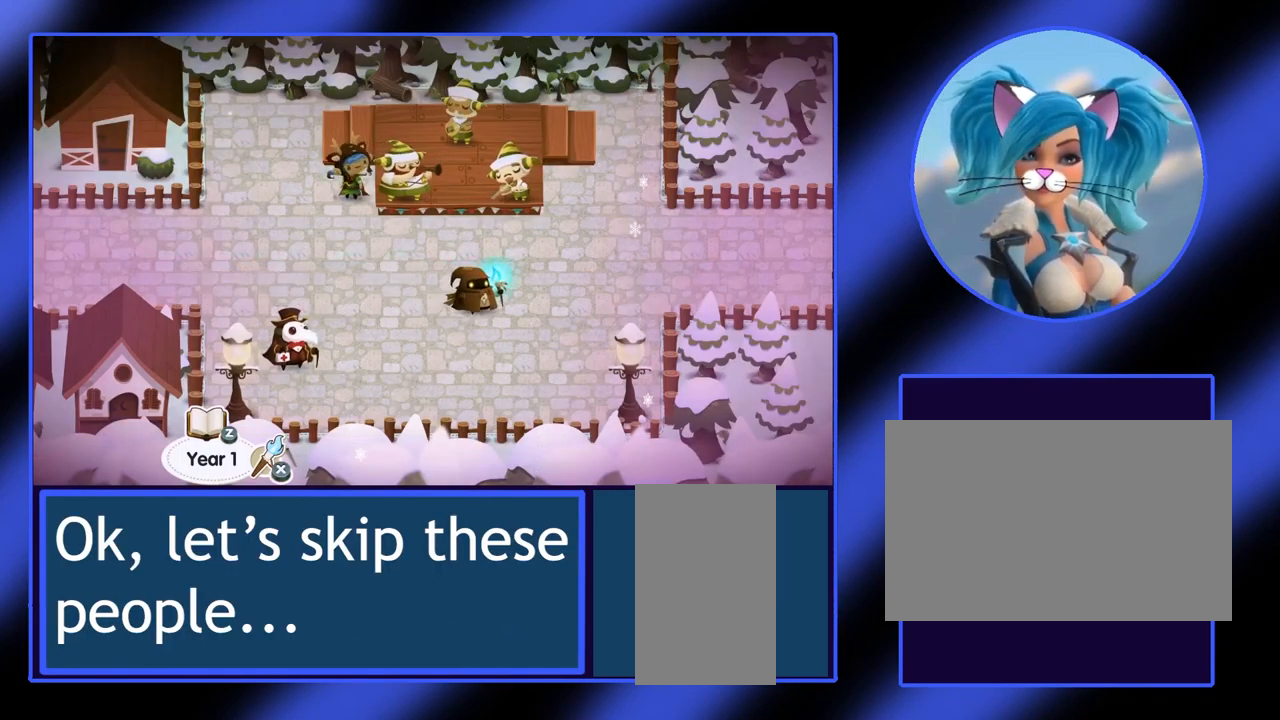
{"keys": ["right"], "mouse": [], "events": []}
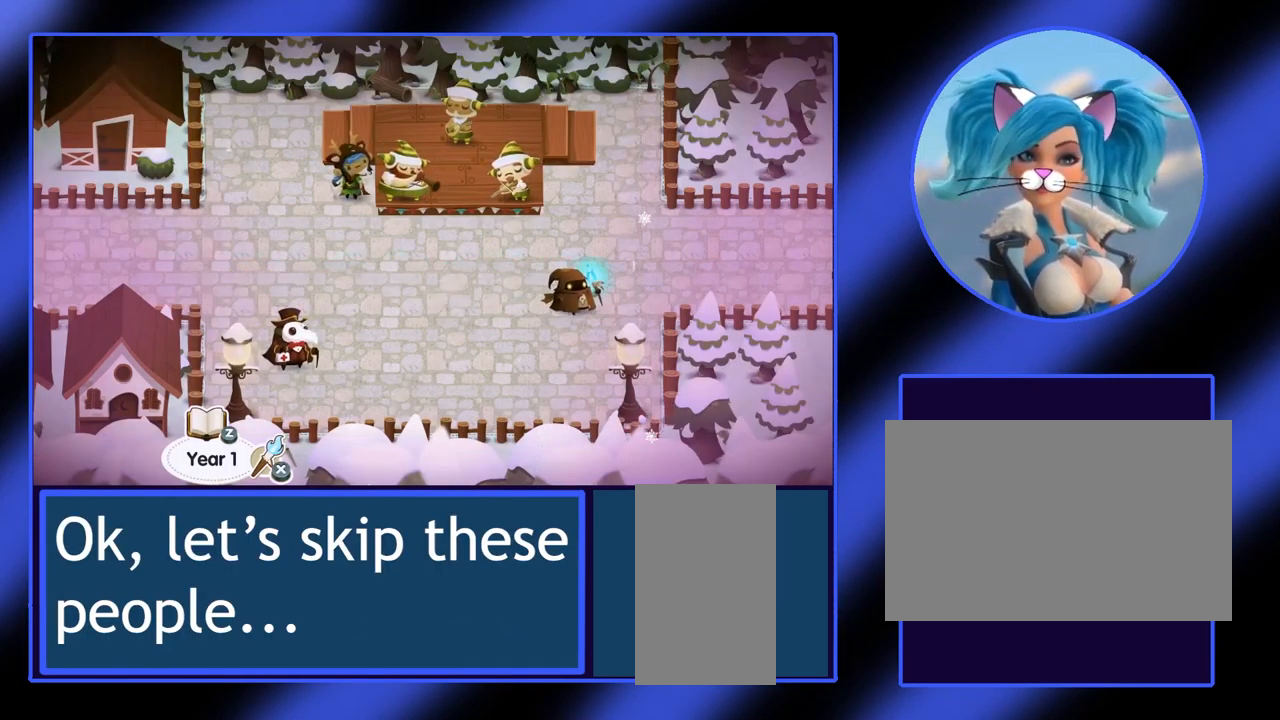
{"keys": ["right"], "mouse": [], "events": []}
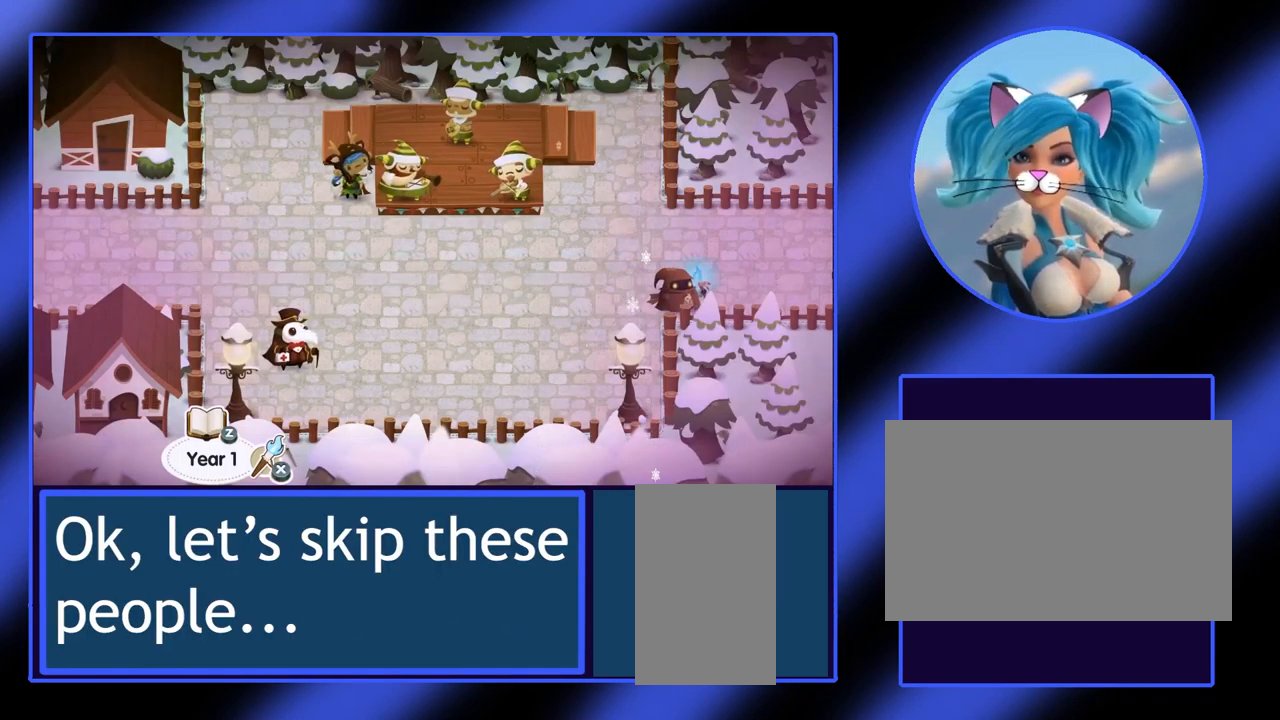
{"keys": [], "mouse": [], "events": [[400, "right", "up"]]}
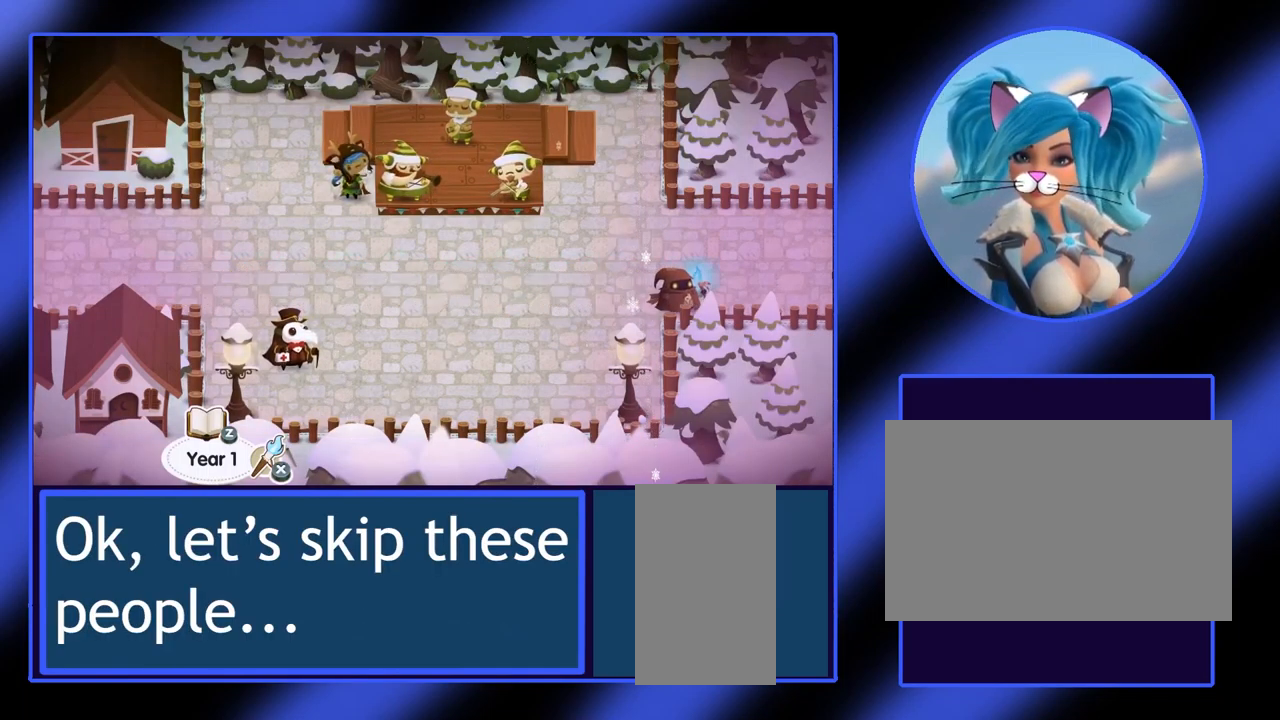
{"keys": [], "mouse": [], "events": []}
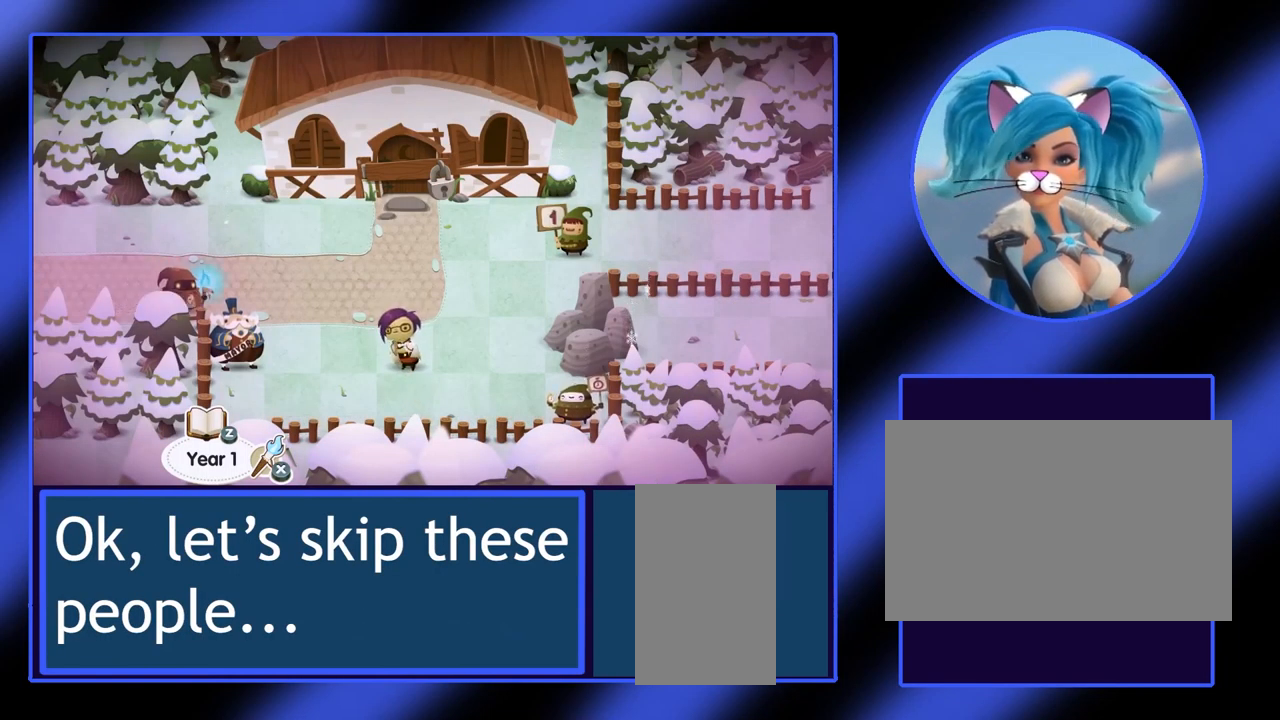
{"keys": [], "mouse": [], "events": [[100, "right", "down"], [233, "right", "up"]]}
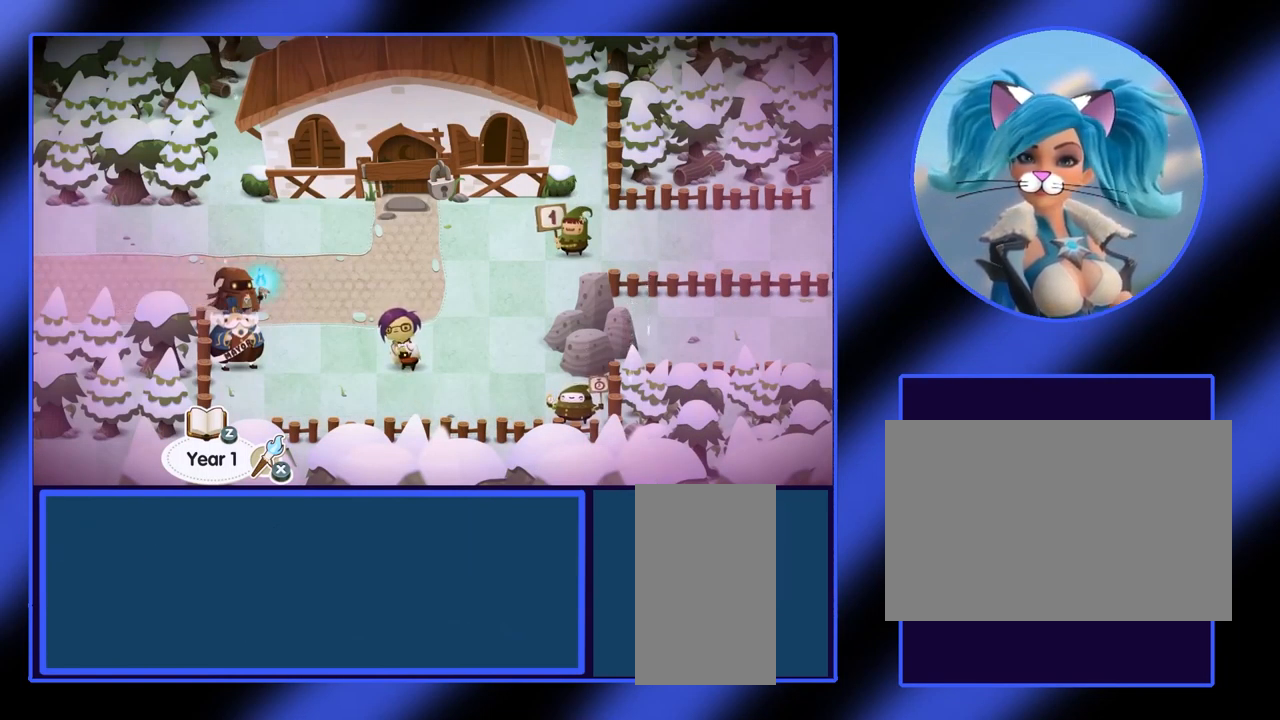
{"keys": [], "mouse": [], "events": []}
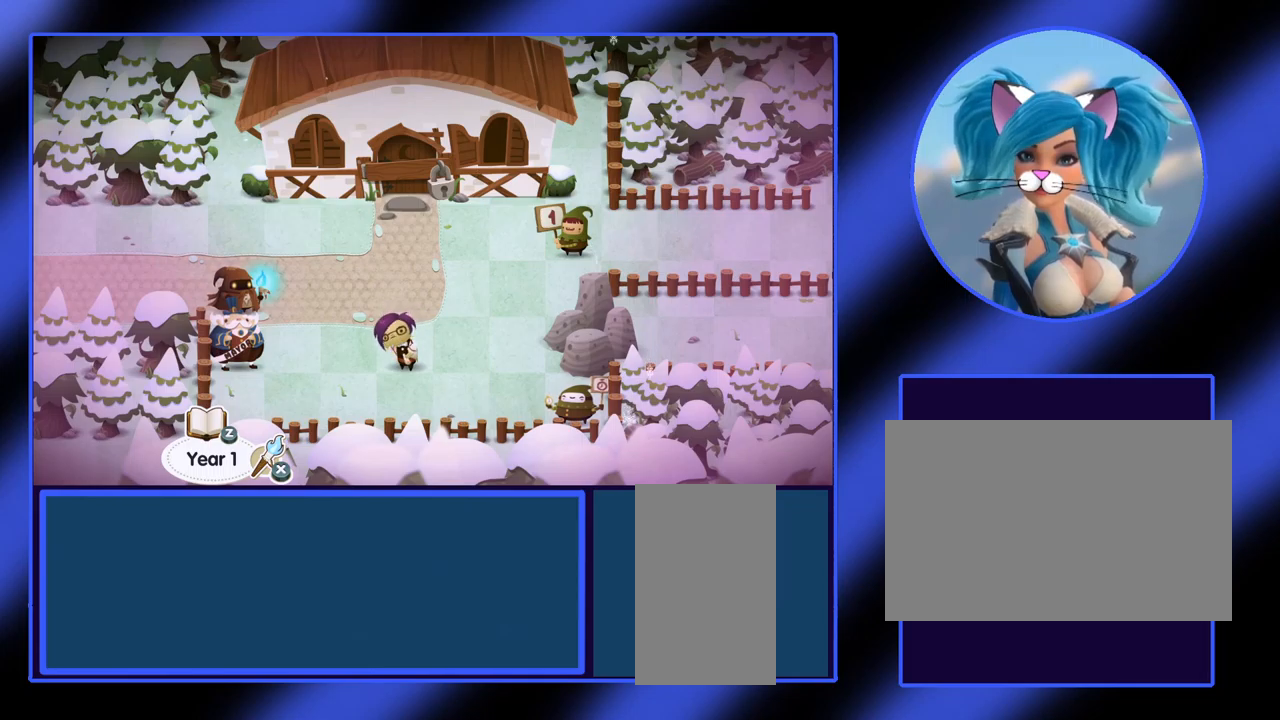
{"keys": [], "mouse": [], "events": [[133, "right", "down"], [433, "right", "up"]]}
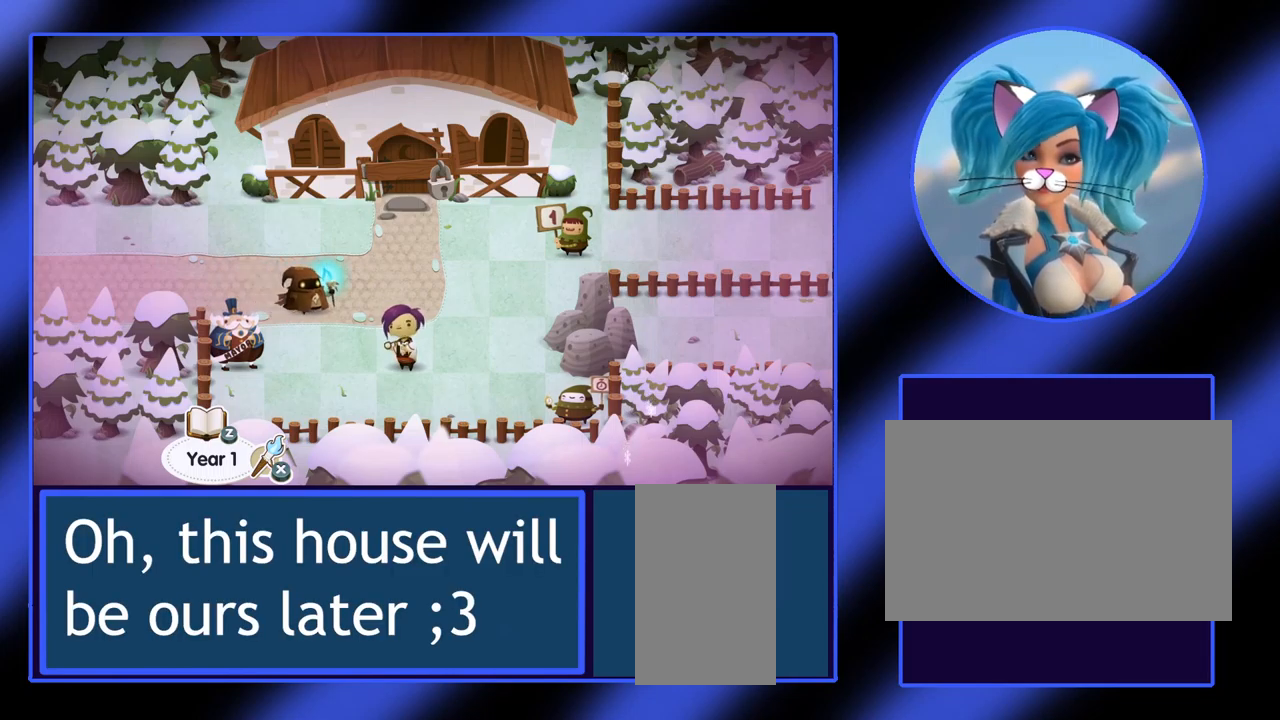
{"keys": [], "mouse": [], "events": [[300, "left", "down"], [400, "left", "up"]]}
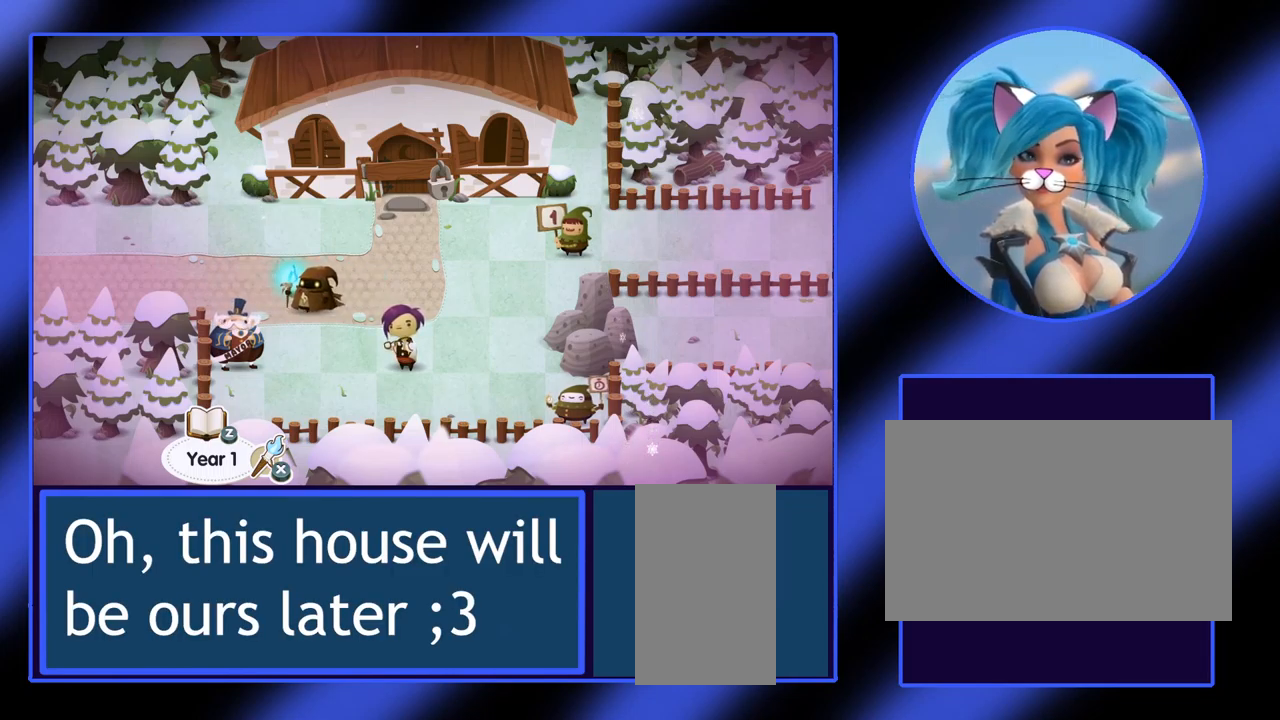
{"keys": [], "mouse": [], "events": []}
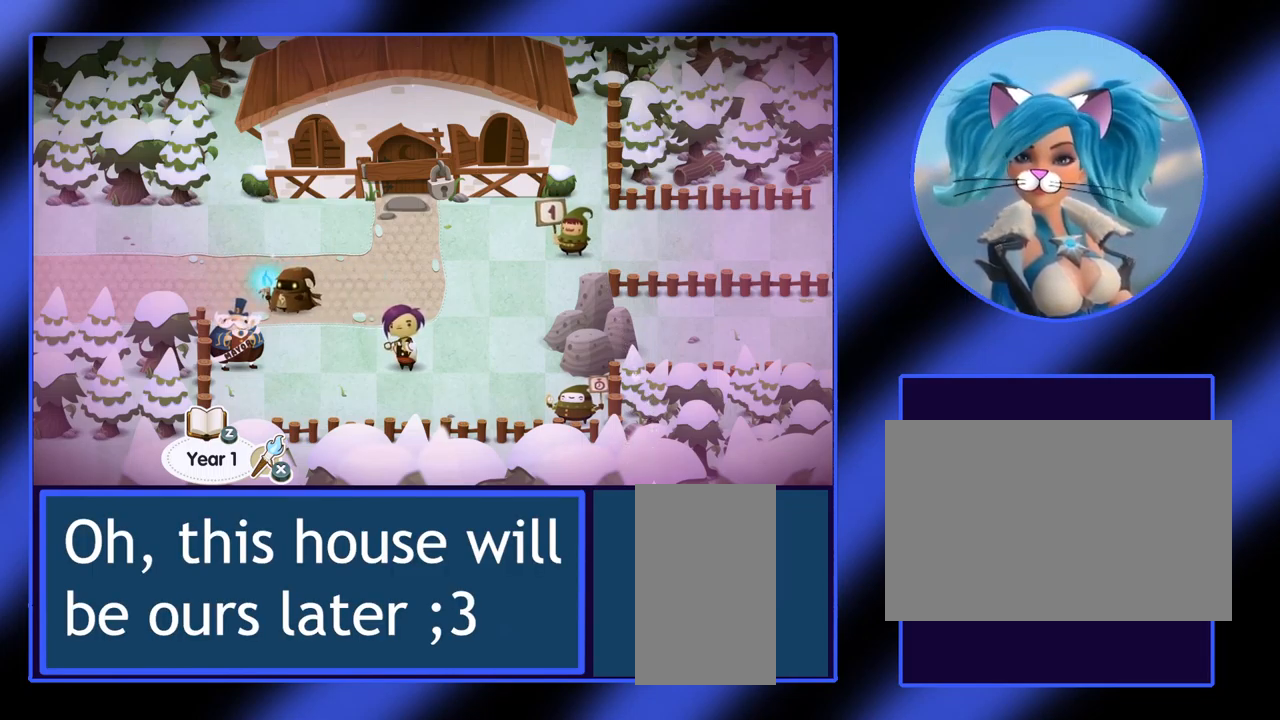
{"keys": ["right"], "mouse": [], "events": [[233, "right", "down"]]}
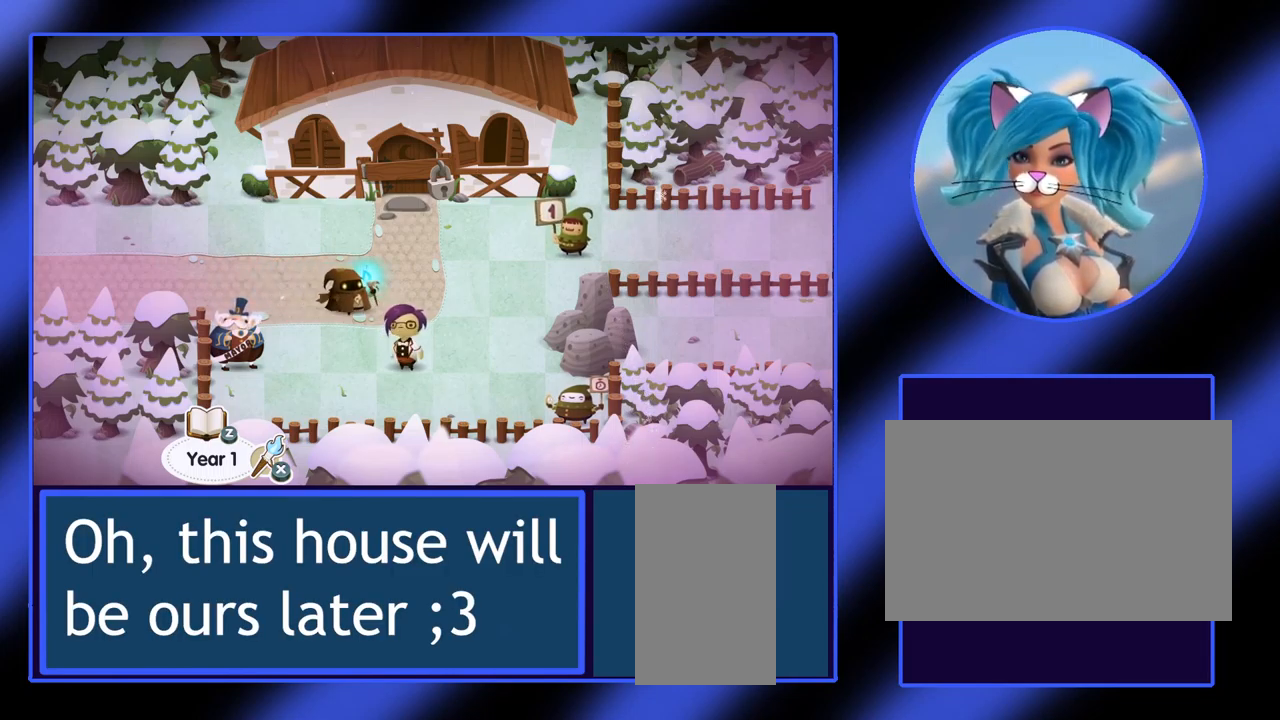
{"keys": [], "mouse": [], "events": [[167, "right", "up"]]}
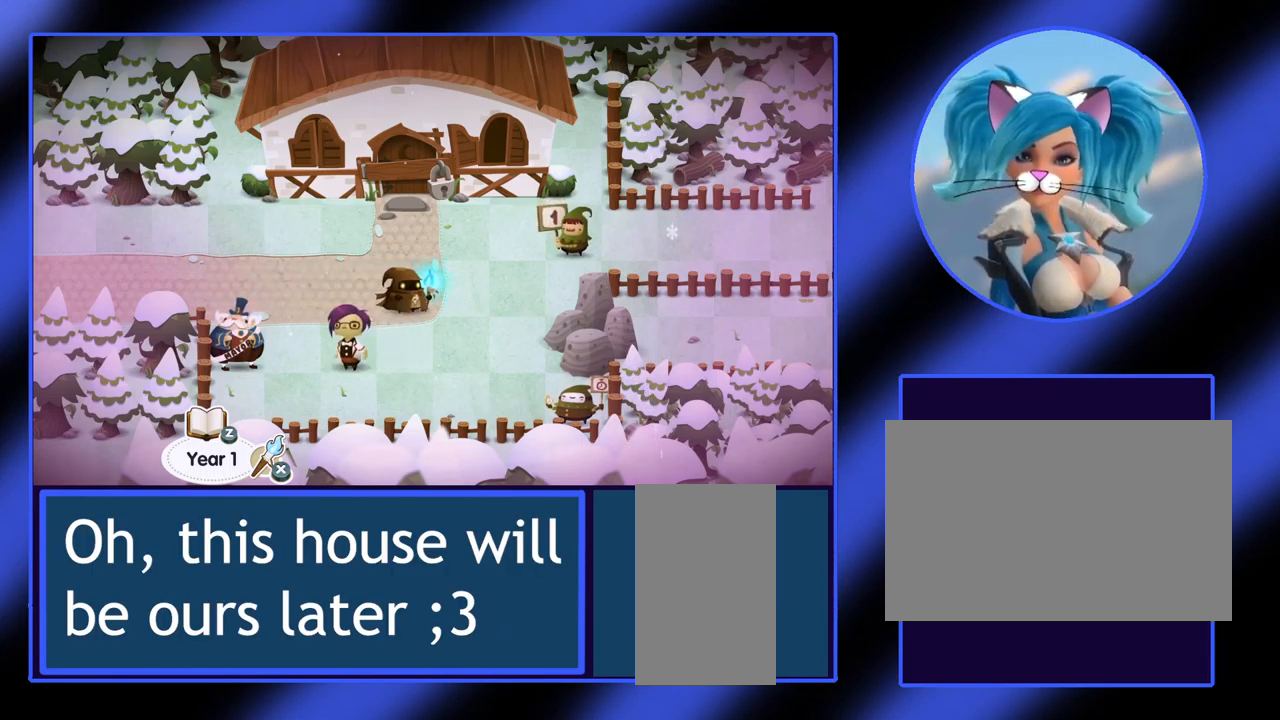
{"keys": [], "mouse": [], "events": [[67, "up", "down"], [300, "up", "up"]]}
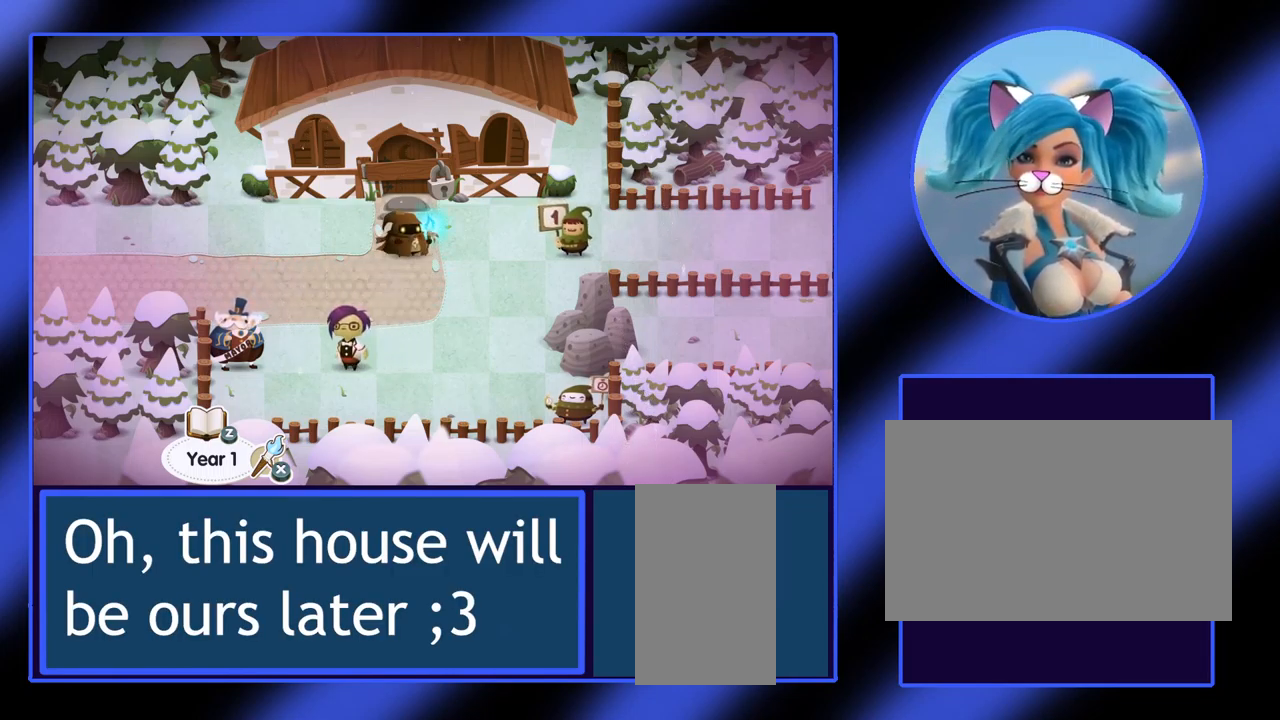
{"keys": ["up"], "mouse": [], "events": [[233, "up", "down"]]}
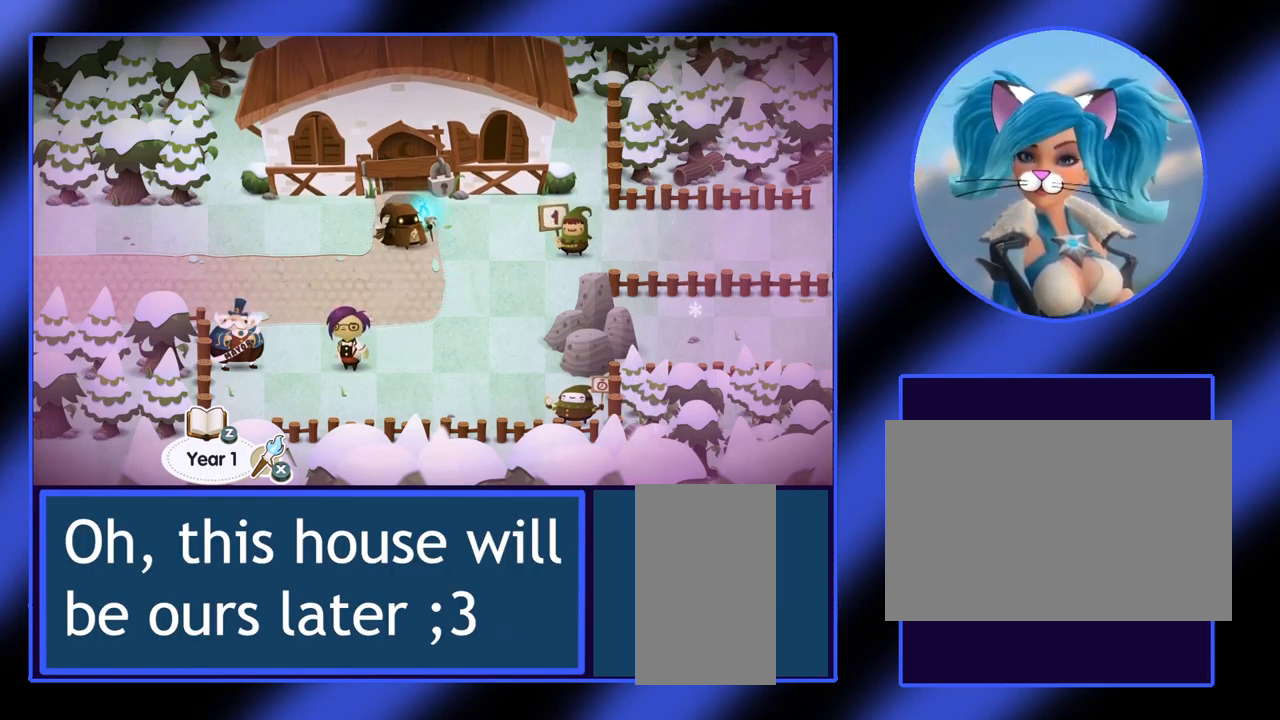
{"keys": [], "mouse": [], "events": [[67, "up", "up"]]}
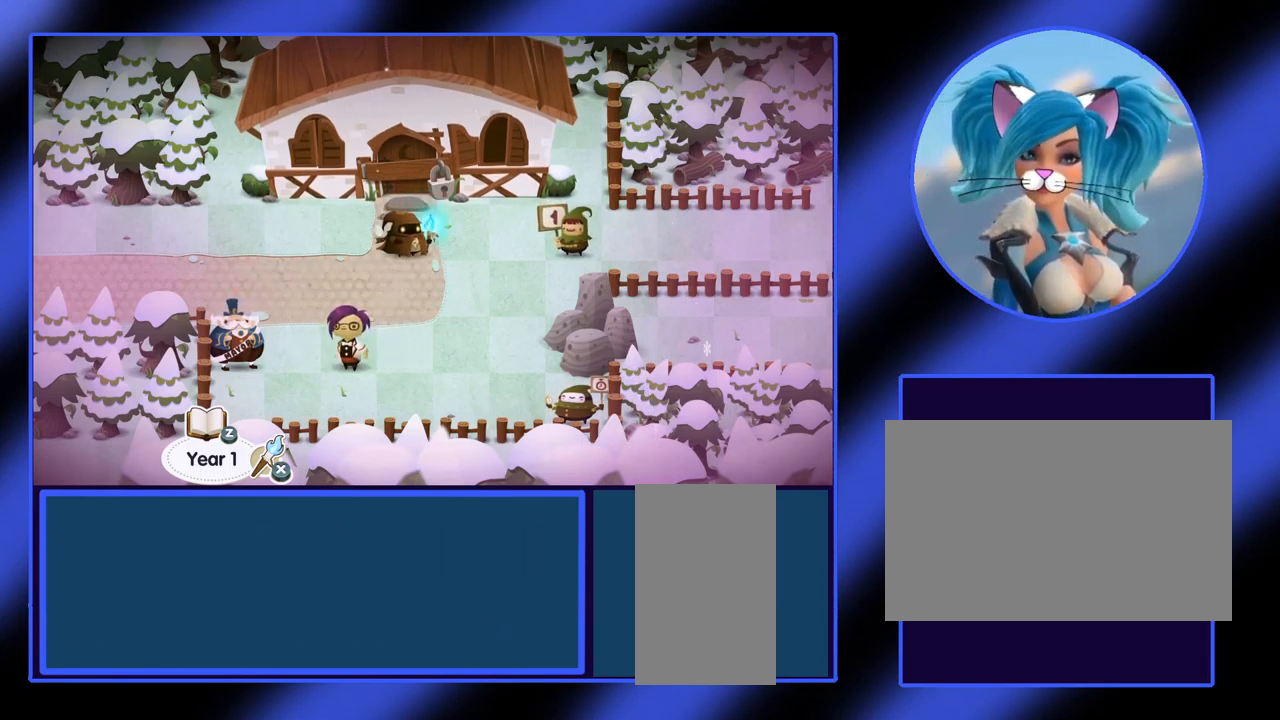
{"keys": ["right"], "mouse": [], "events": [[367, "right", "down"]]}
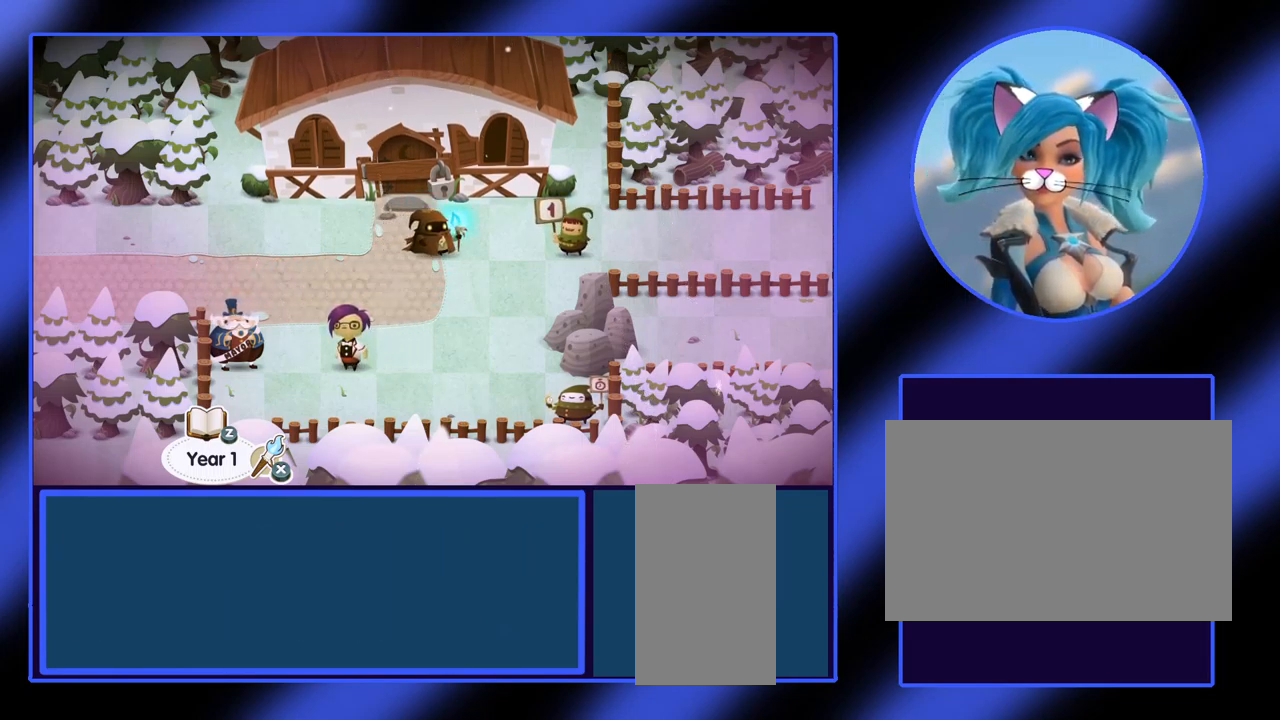
{"keys": [], "mouse": [], "events": [[333, "right", "up"]]}
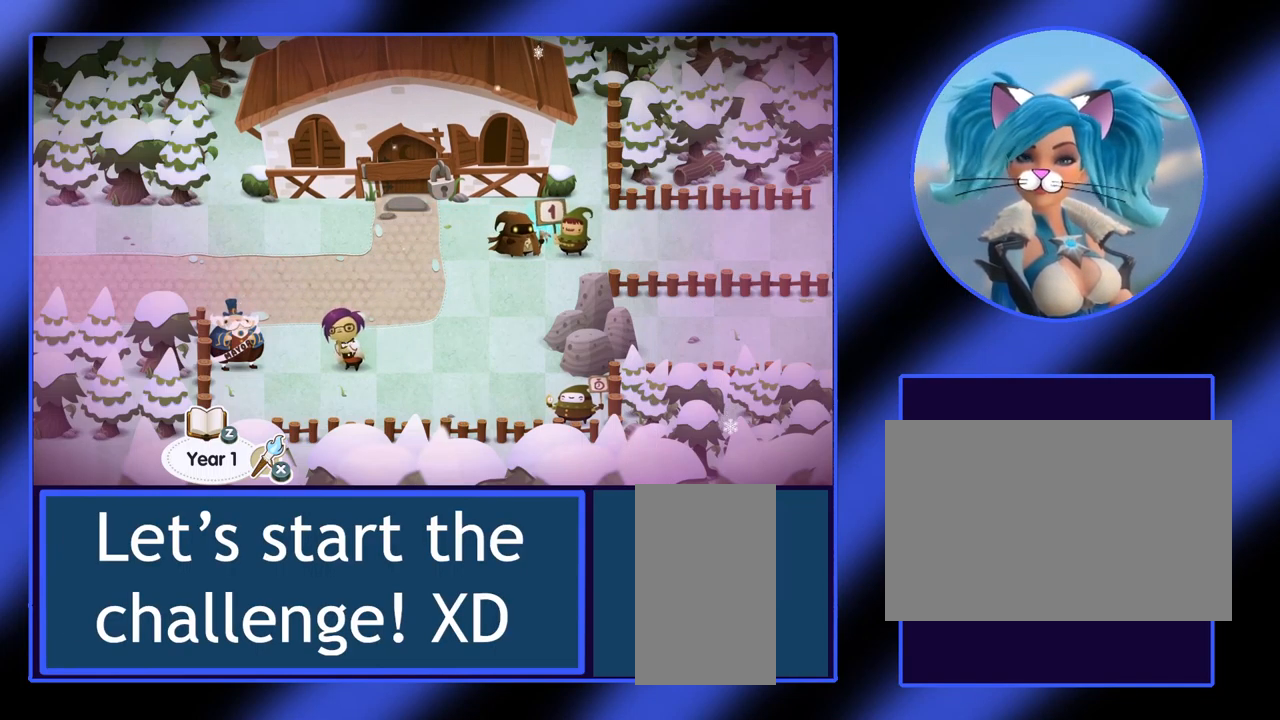
{"keys": [], "mouse": [], "events": []}
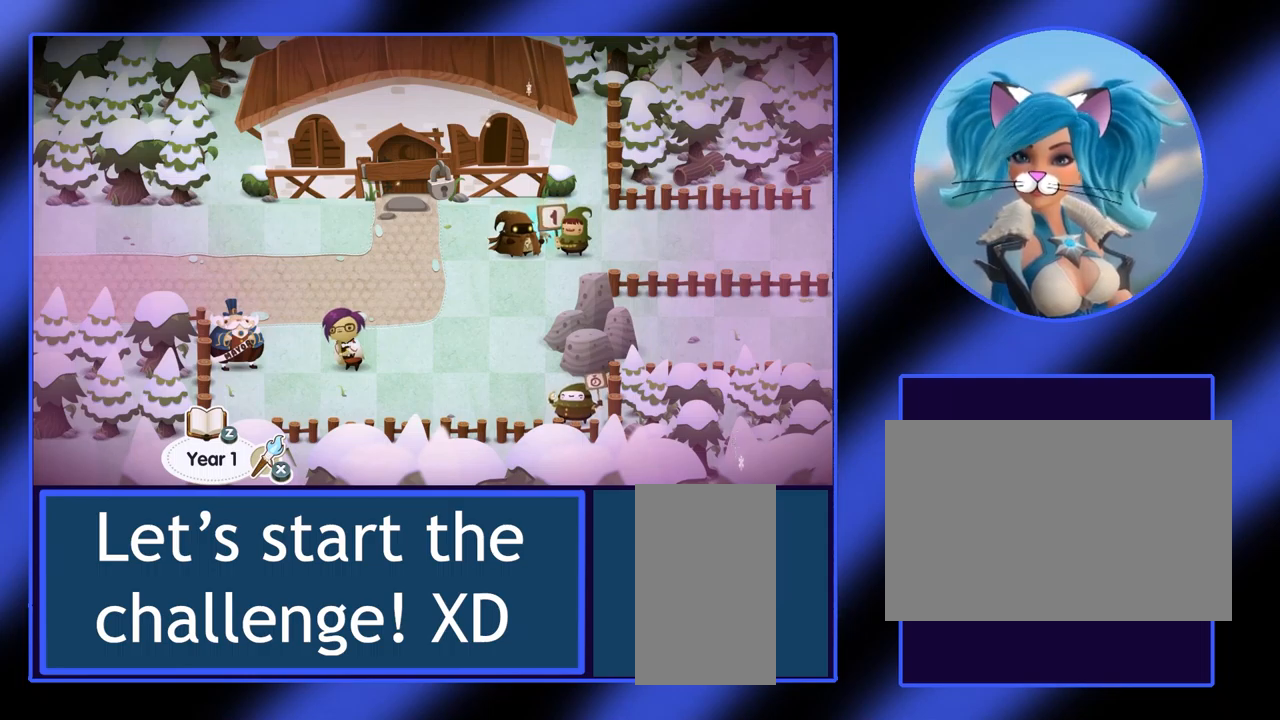
{"keys": [], "mouse": [], "events": []}
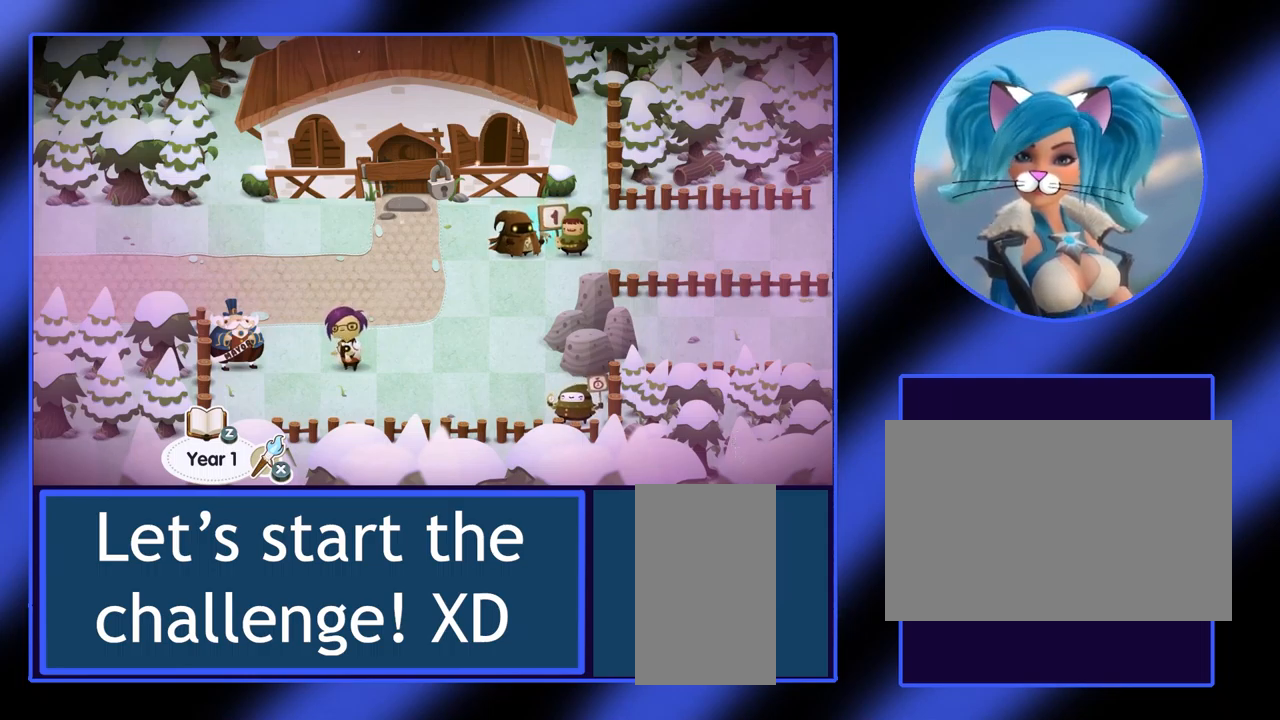
{"keys": [], "mouse": [], "events": [[134, "space", "down"], [267, "space", "up"]]}
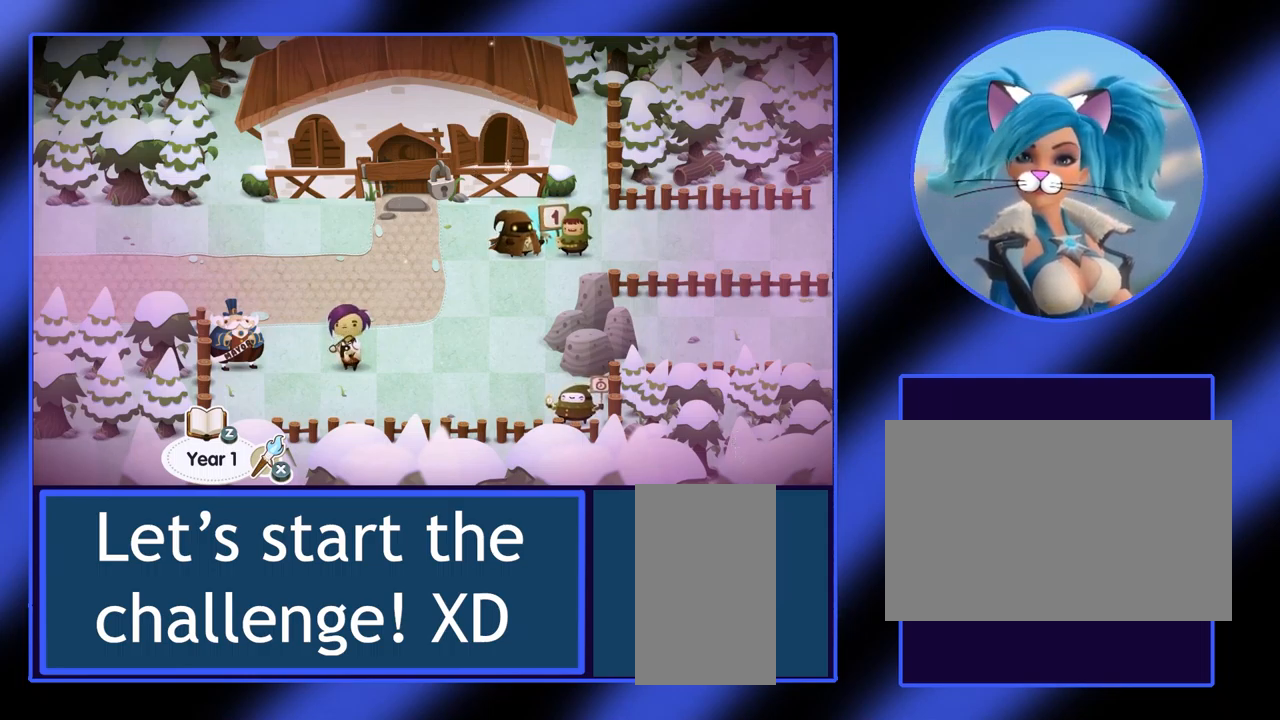
{"keys": ["right"], "mouse": [], "events": [[367, "right", "down"]]}
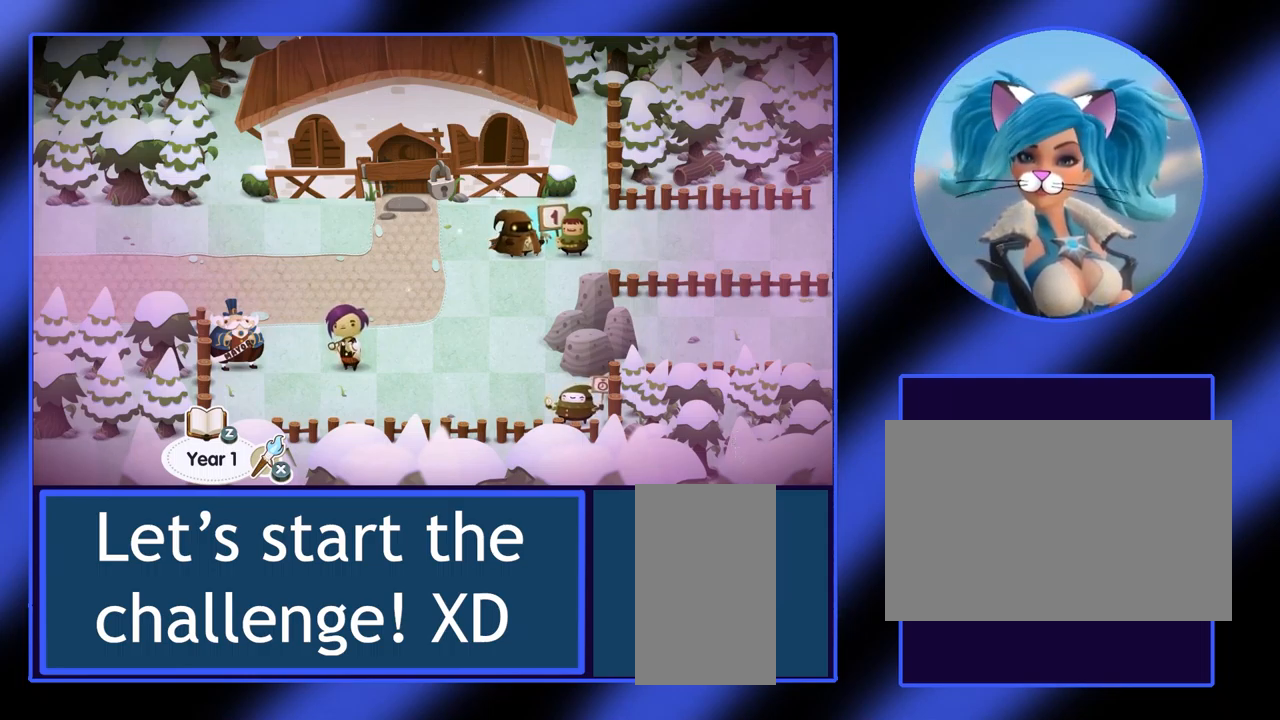
{"keys": [], "mouse": [], "events": [[34, "right", "up"]]}
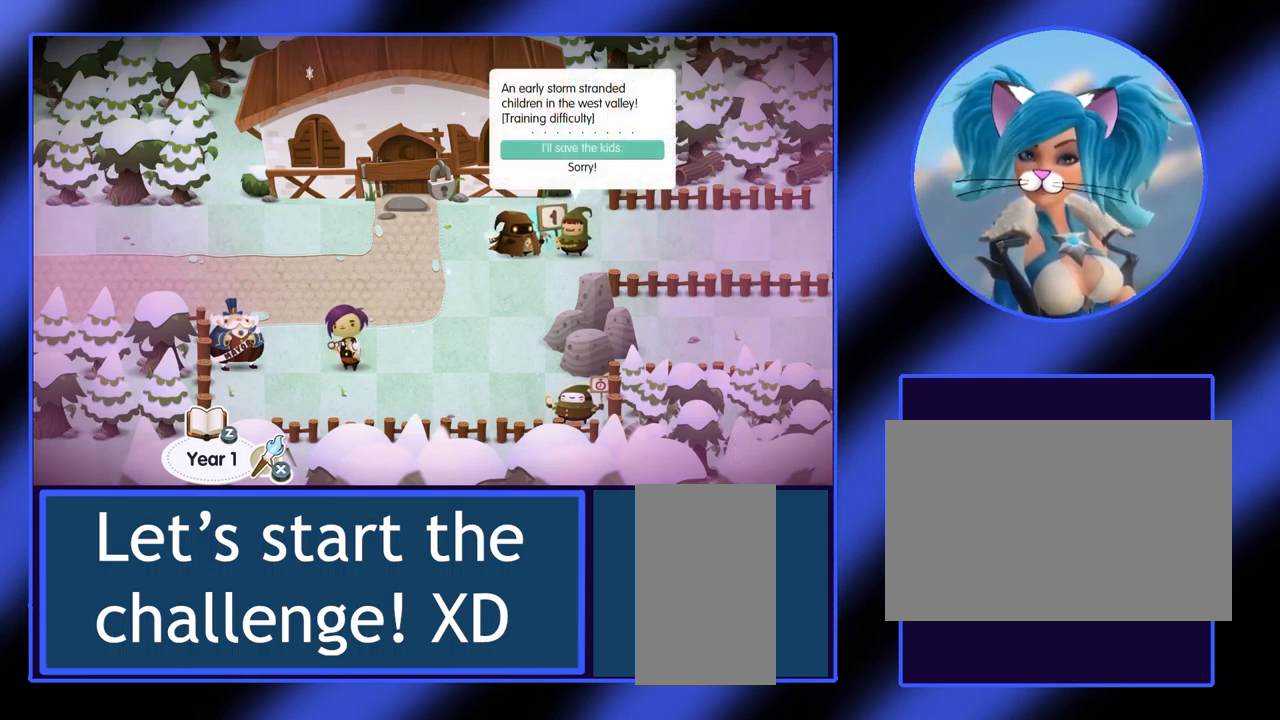
{"keys": [], "mouse": [], "events": []}
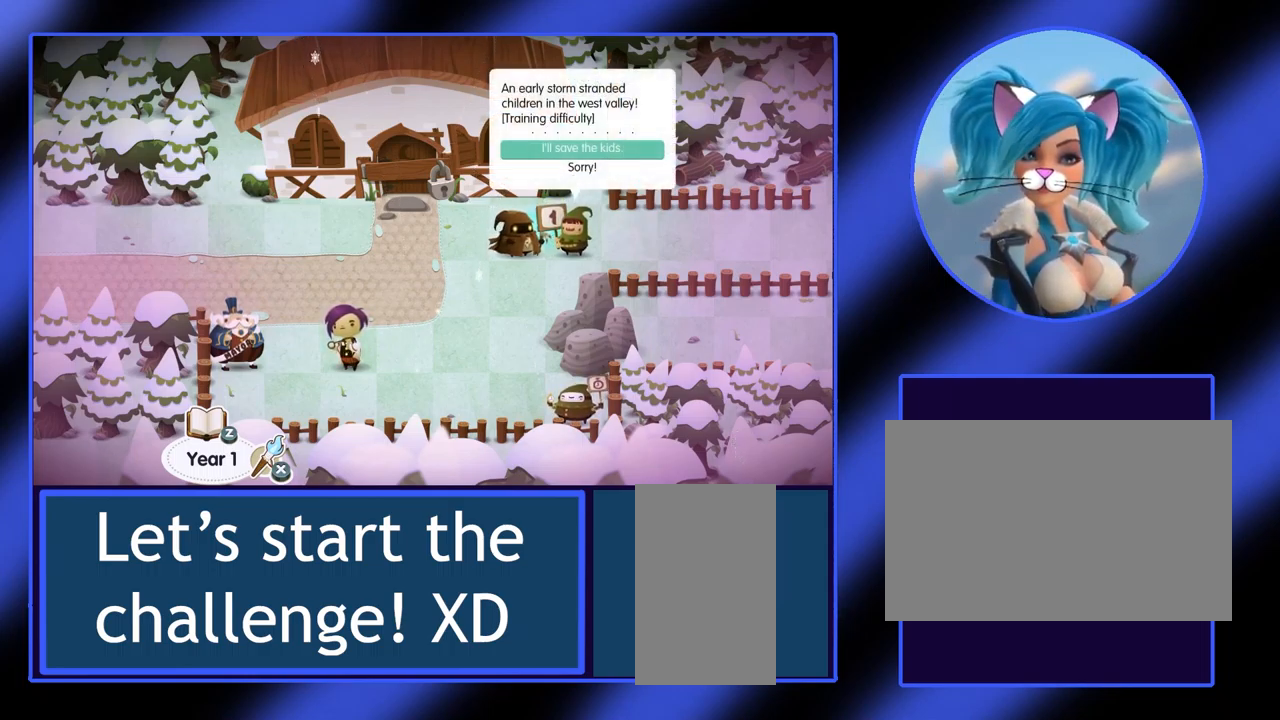
{"keys": [], "mouse": [], "events": []}
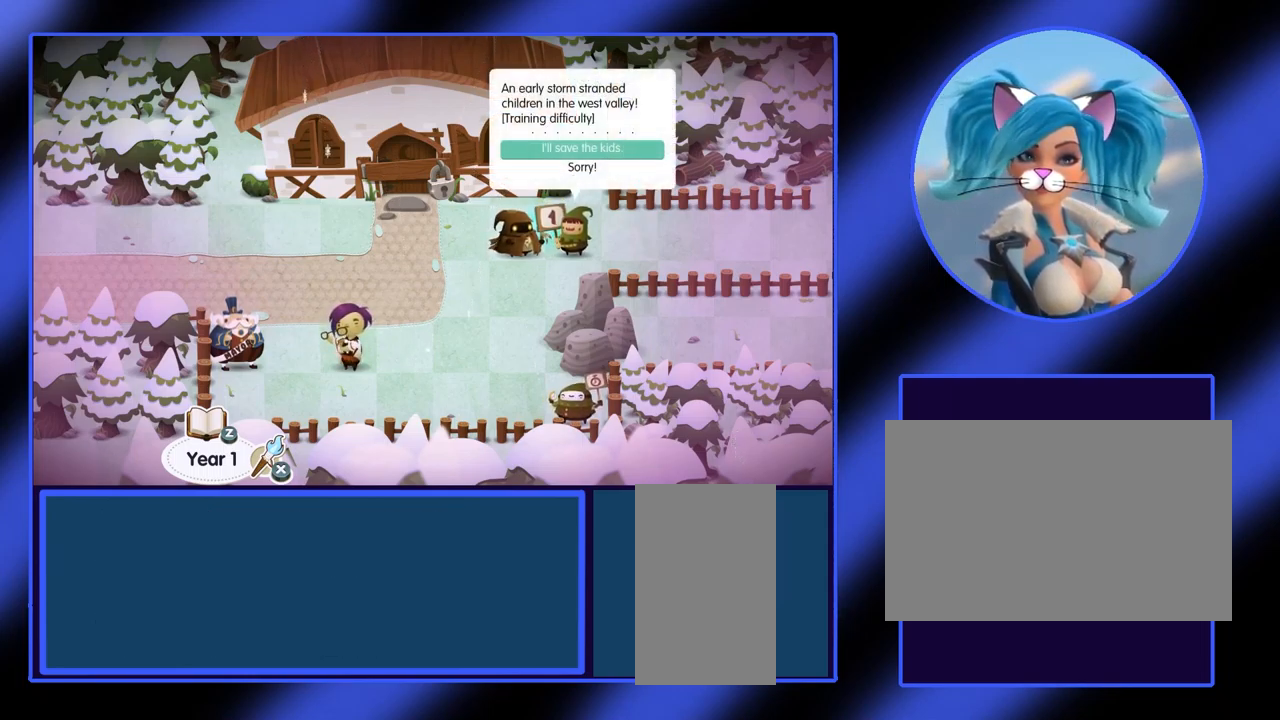
{"keys": [], "mouse": [], "events": []}
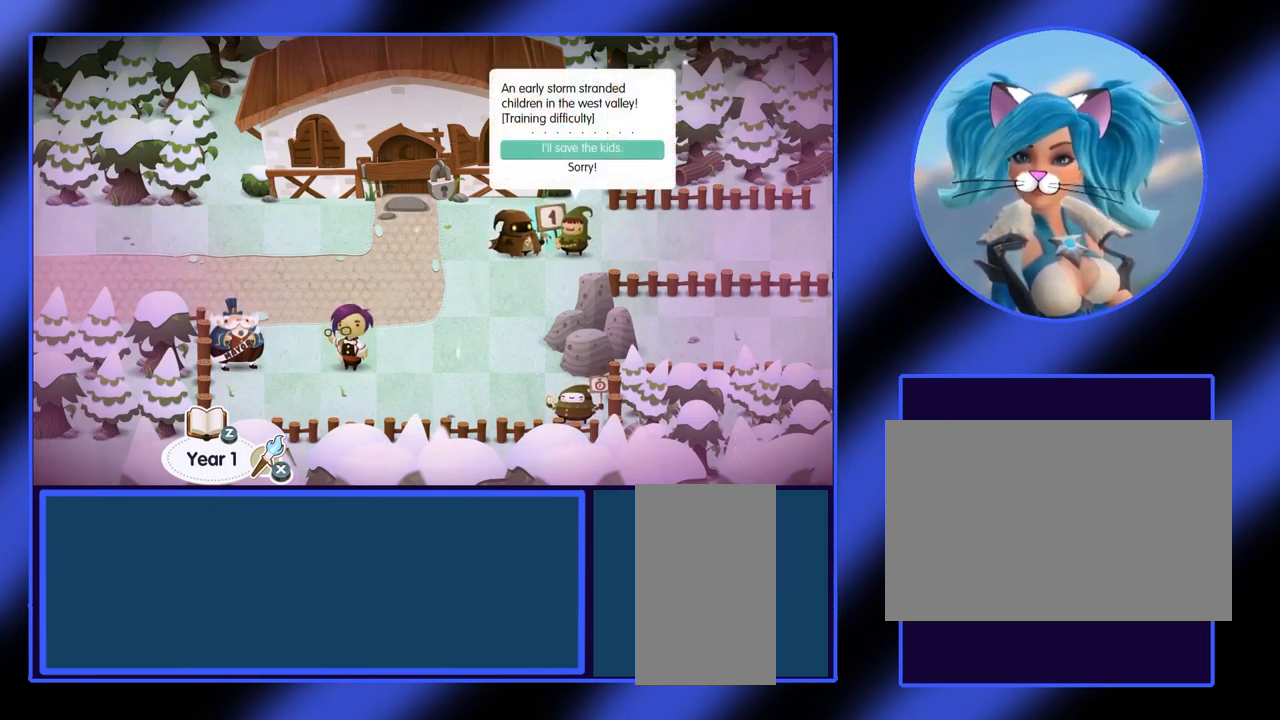
{"keys": [], "mouse": [], "events": [[234, "space", "down"], [334, "space", "up"]]}